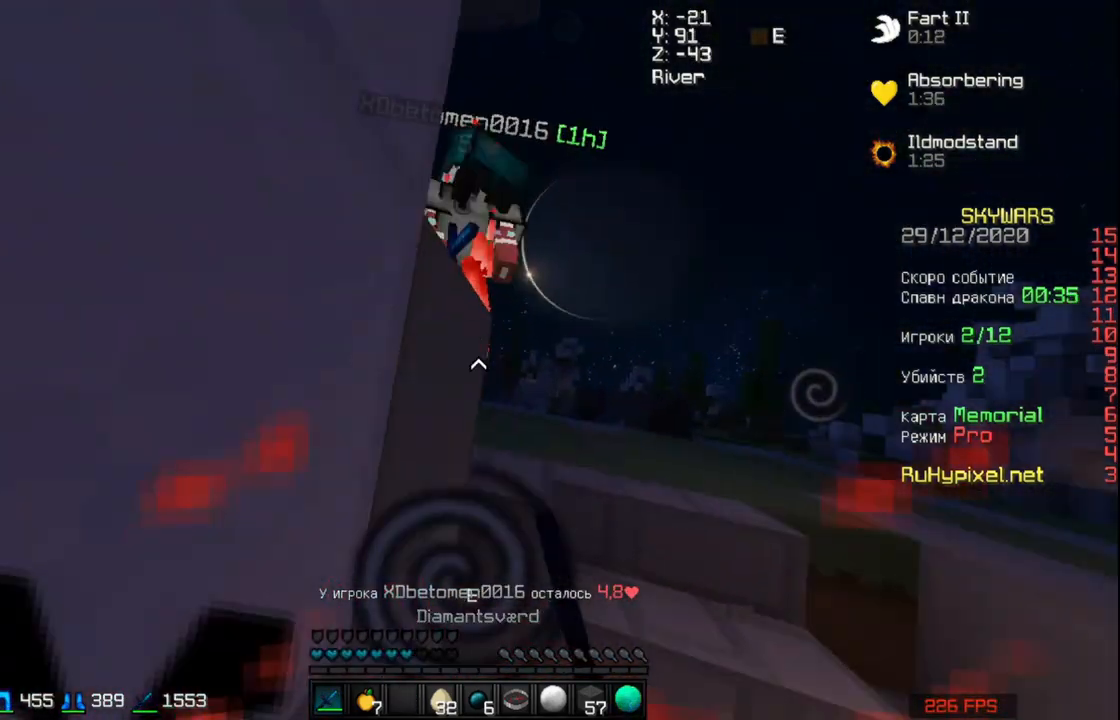
Gameplay with keyboard and mouse; each line is a JSON object with the keys and mouse buttons held at the frame after it. "events" lists presses ("down") and releases ("up") of "a", "d", "s", "space", "w", "mouse_left" and "mouse_right" between this image and that frame as [ms after this image, input, new state], when the widget could be followed in between. "mouse_left", "mouse_right" = the "left", "right" buttons of the "mouse" list. No other keys are recorded. Fast repeated clicks can show as one long hold. Mouse movement is not recorded.
{"keys": ["w"], "mouse": [], "events": [[17, "mouse_left", "down"], [83, "mouse_right", "down"], [117, "mouse_left", "up"], [117, "mouse_right", "up"], [183, "mouse_left", "down"], [217, "mouse_left", "up"], [317, "space", "down"], [383, "space", "up"]]}
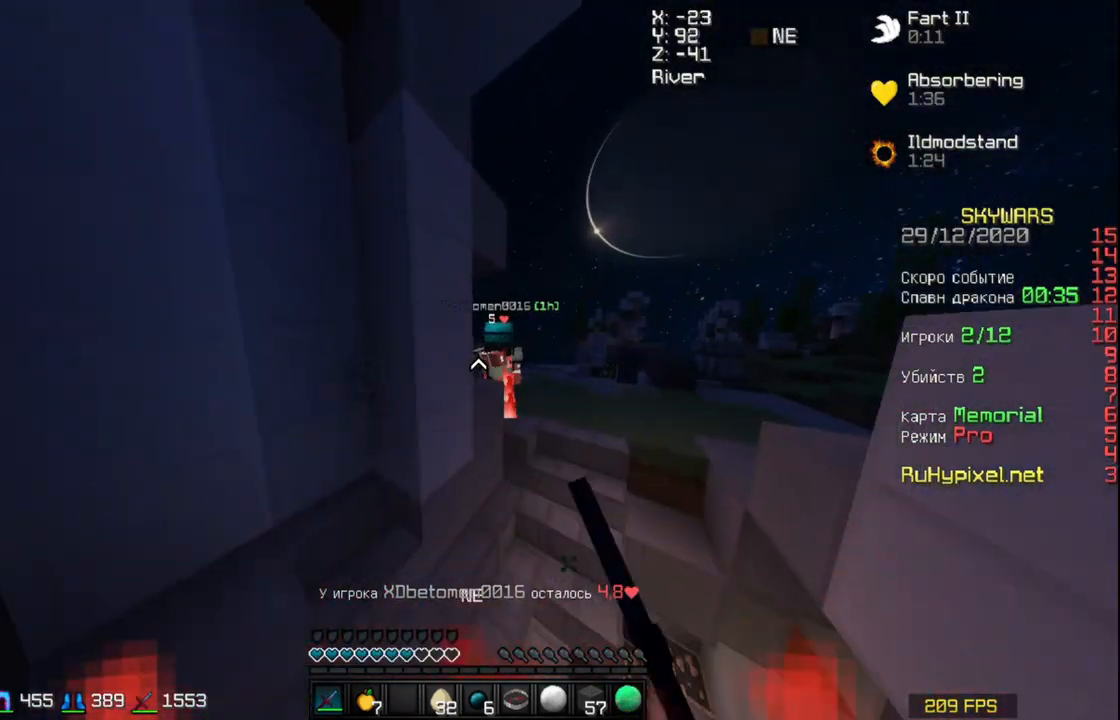
{"keys": ["w"], "mouse": ["left"], "events": [[17, "mouse_left", "down"], [83, "d", "down"], [83, "mouse_left", "up"], [117, "mouse_left", "down"], [183, "d", "up"], [183, "mouse_left", "up"], [317, "mouse_left", "down"], [383, "mouse_left", "up"], [417, "mouse_left", "down"]]}
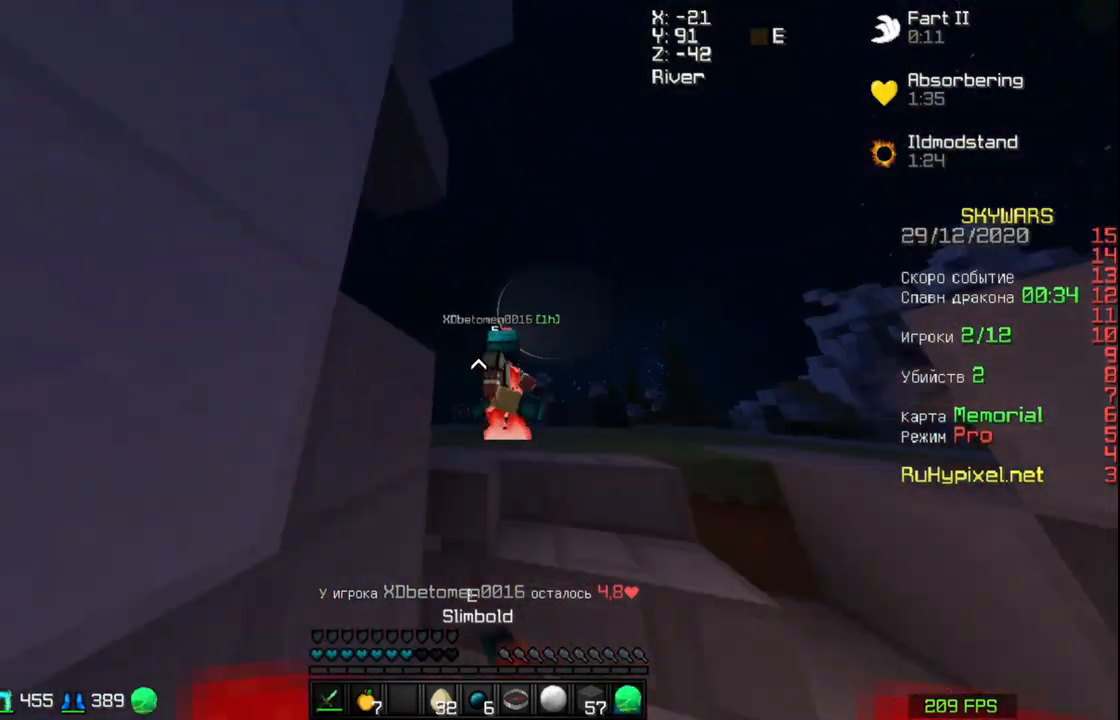
{"keys": ["d", "w"], "mouse": [], "events": [[17, "mouse_left", "up"], [183, "mouse_left", "down"], [217, "mouse_left", "up"], [283, "mouse_left", "down"], [317, "d", "down"], [317, "mouse_left", "up"], [417, "mouse_left", "down"], [483, "mouse_left", "up"]]}
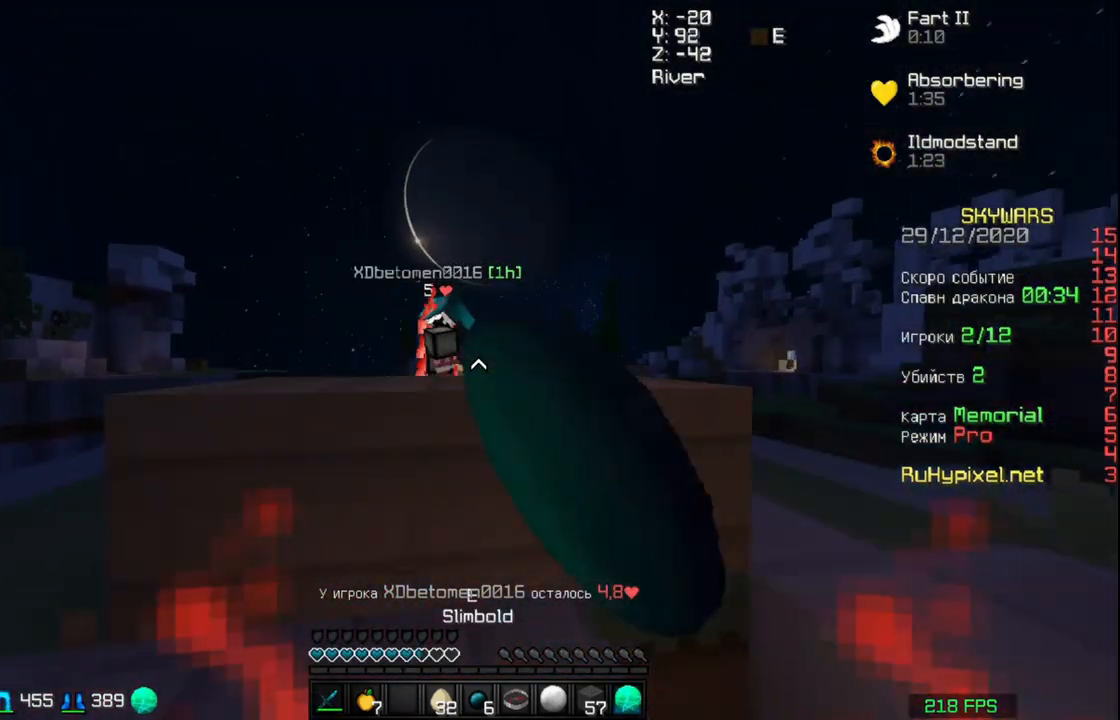
{"keys": ["space", "w"], "mouse": [], "events": [[117, "d", "up"], [183, "a", "down"], [183, "mouse_left", "down"], [217, "mouse_left", "up"], [317, "space", "down"], [483, "a", "up"]]}
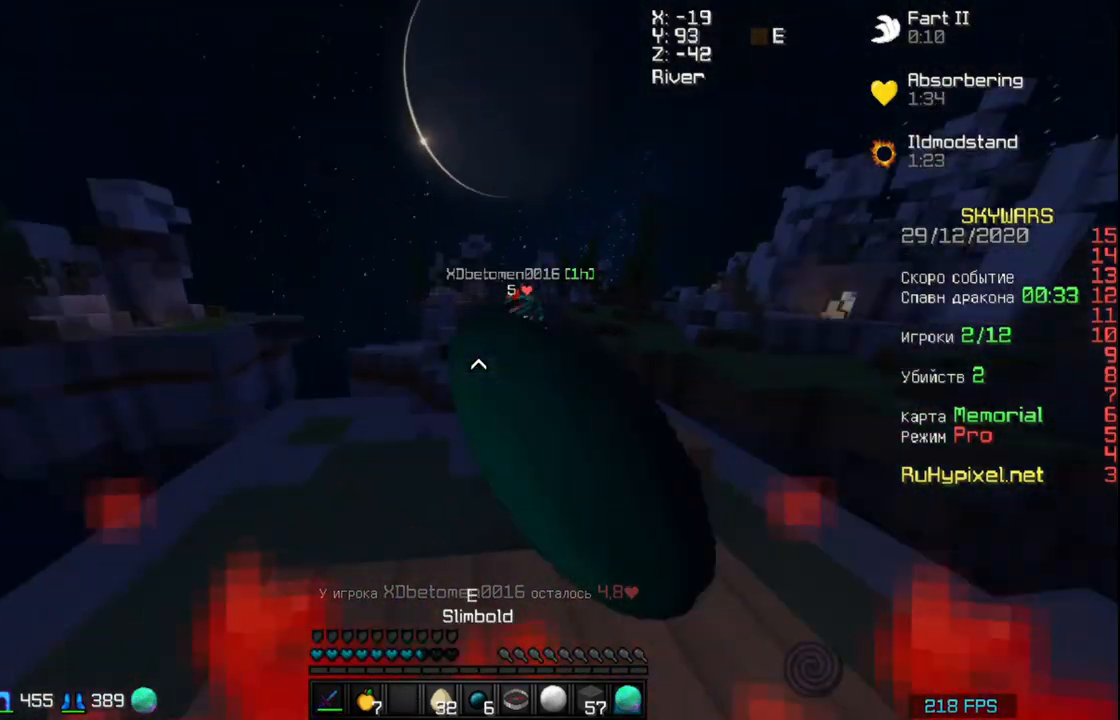
{"keys": ["w"], "mouse": [], "events": [[17, "space", "up"], [283, "mouse_right", "down"], [383, "mouse_right", "up"]]}
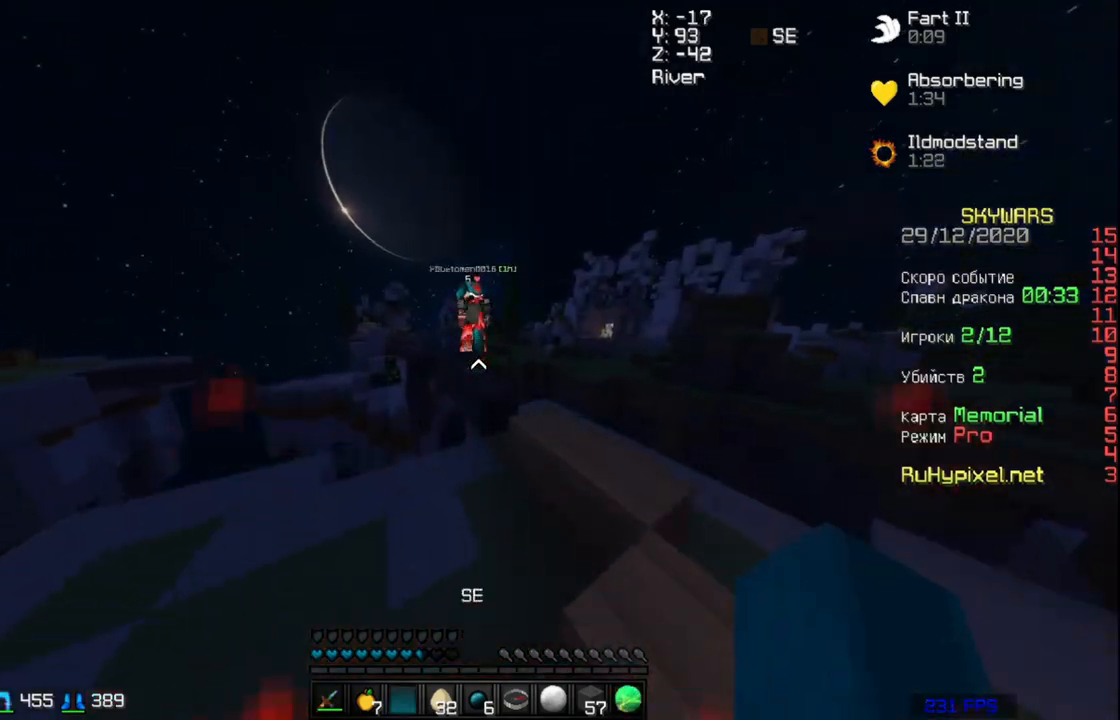
{"keys": ["d", "space", "w"], "mouse": [], "events": [[317, "a", "down"], [383, "a", "up"], [417, "d", "down"], [483, "space", "down"]]}
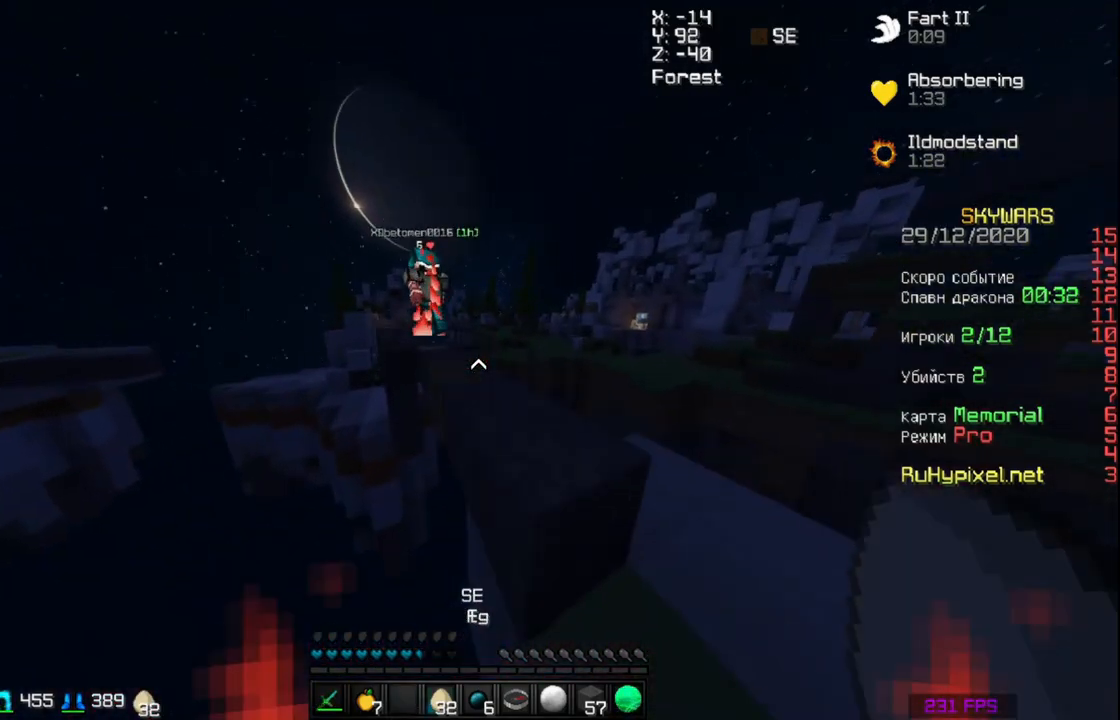
{"keys": ["d"], "mouse": [], "events": [[17, "d", "up"], [83, "d", "down"], [117, "space", "up"], [117, "w", "up"], [283, "a", "down"], [283, "d", "up"], [383, "d", "down"], [417, "a", "up"]]}
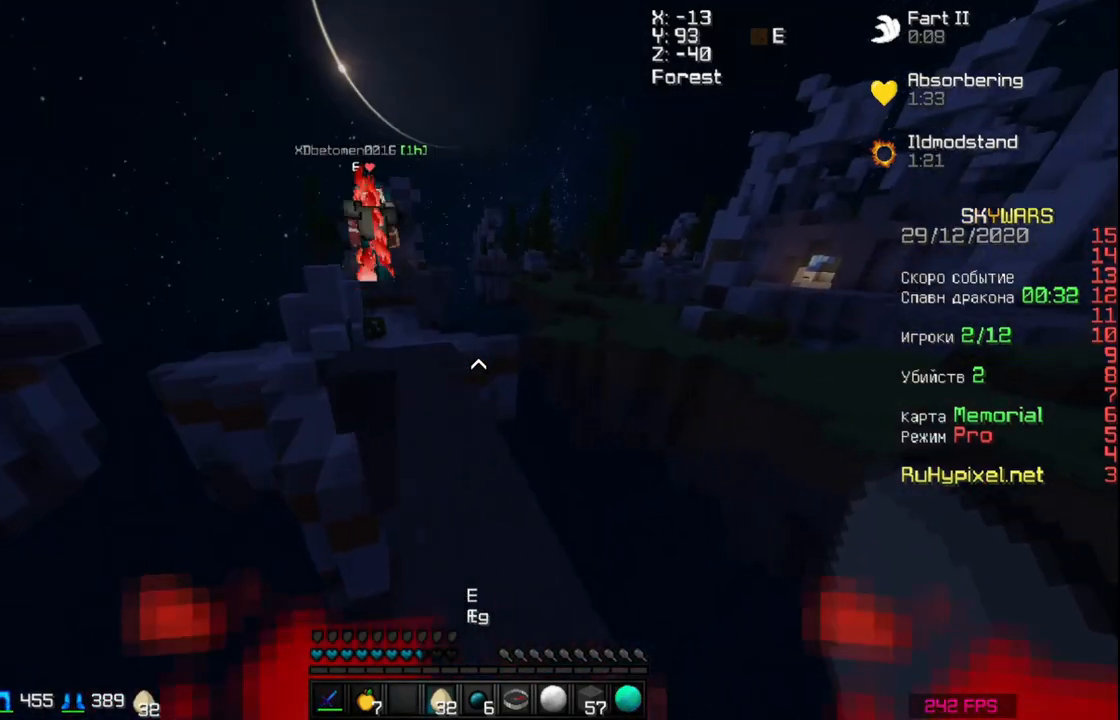
{"keys": [], "mouse": [], "events": [[183, "d", "up"], [283, "a", "down"], [383, "a", "up"]]}
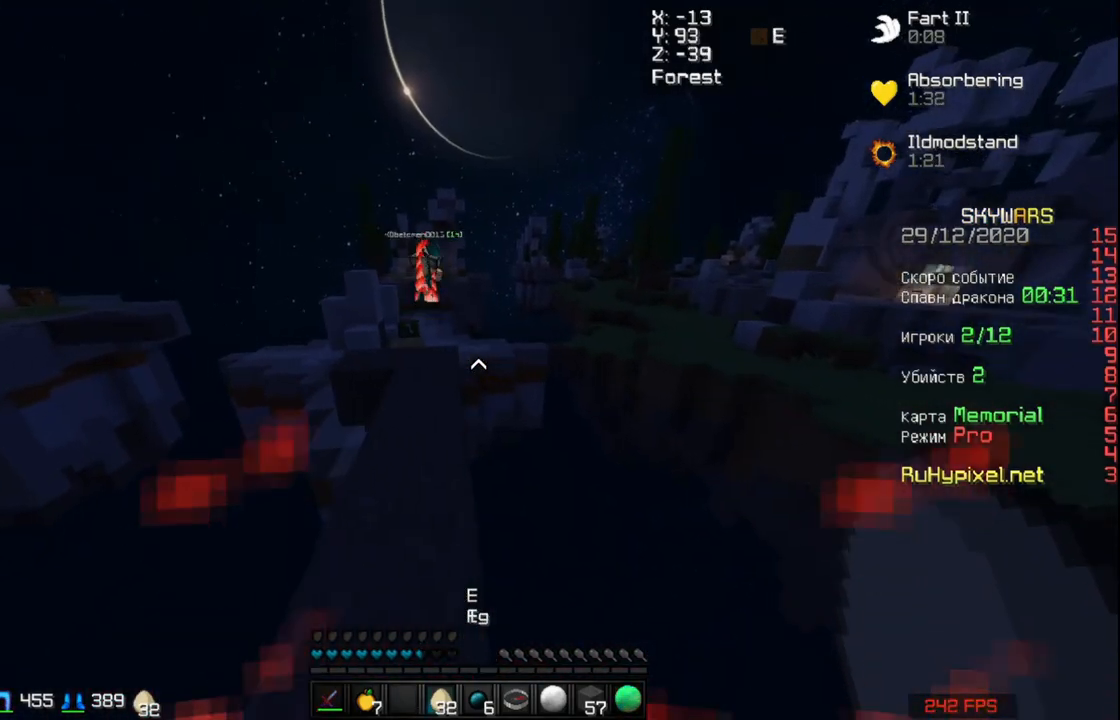
{"keys": ["w"], "mouse": [], "events": [[17, "w", "down"], [183, "a", "down"], [383, "a", "up"]]}
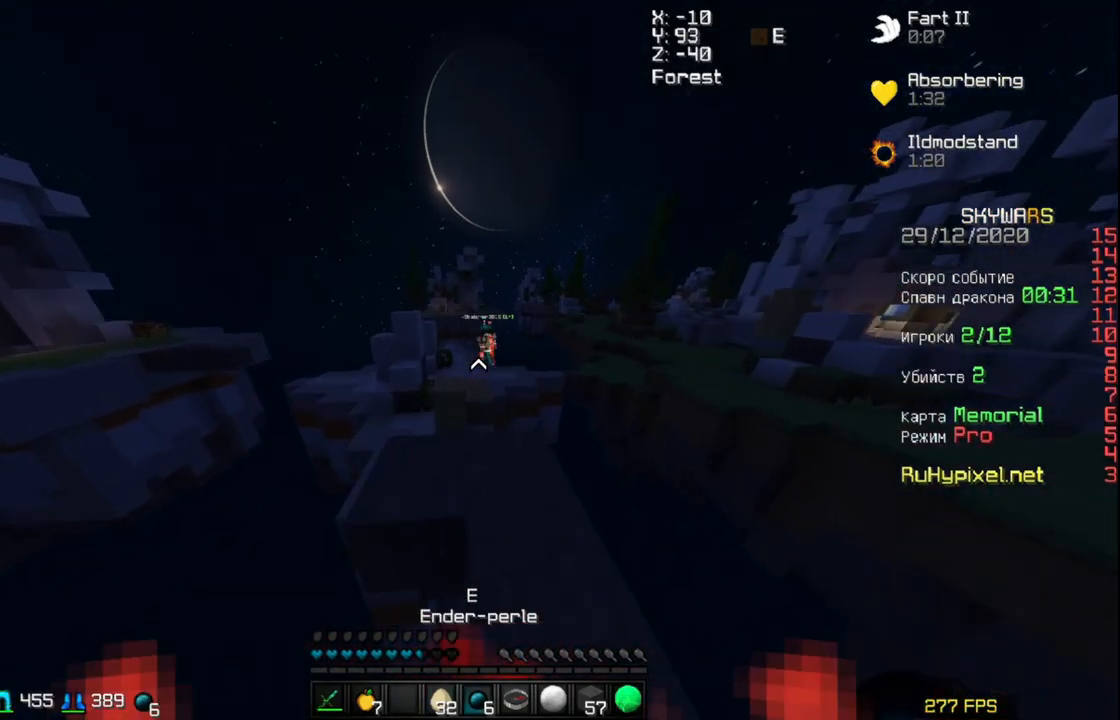
{"keys": ["w"], "mouse": [], "events": [[117, "space", "down"], [183, "a", "down"], [283, "space", "up"], [483, "a", "up"]]}
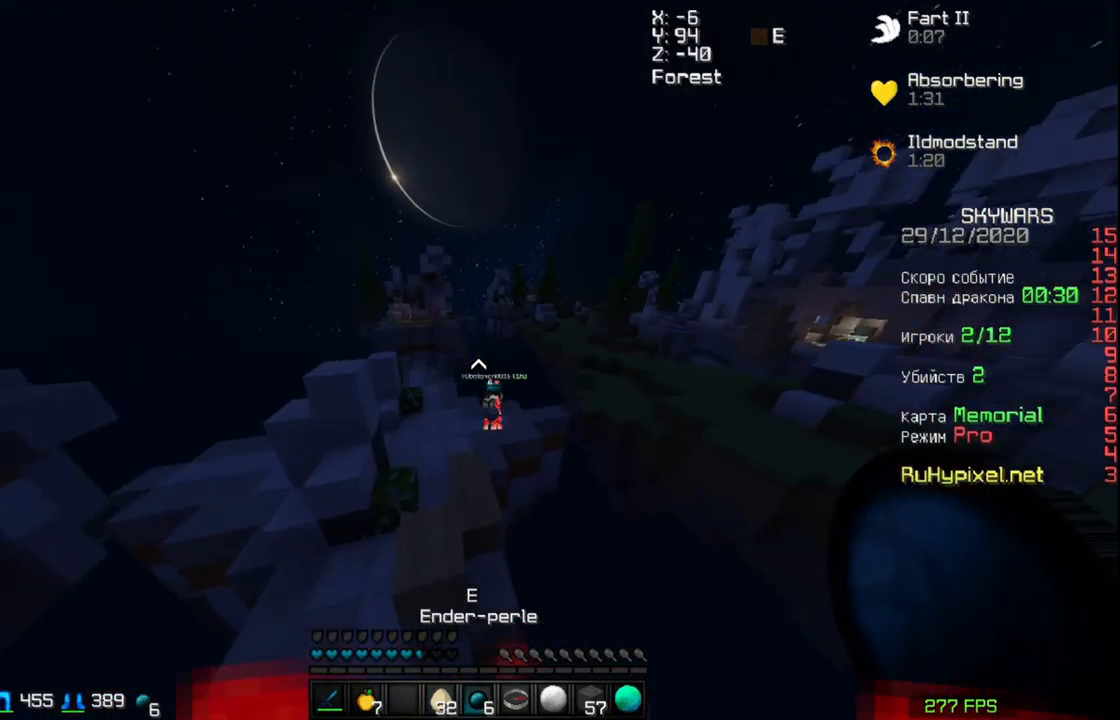
{"keys": ["a", "w"], "mouse": [], "events": [[383, "a", "down"]]}
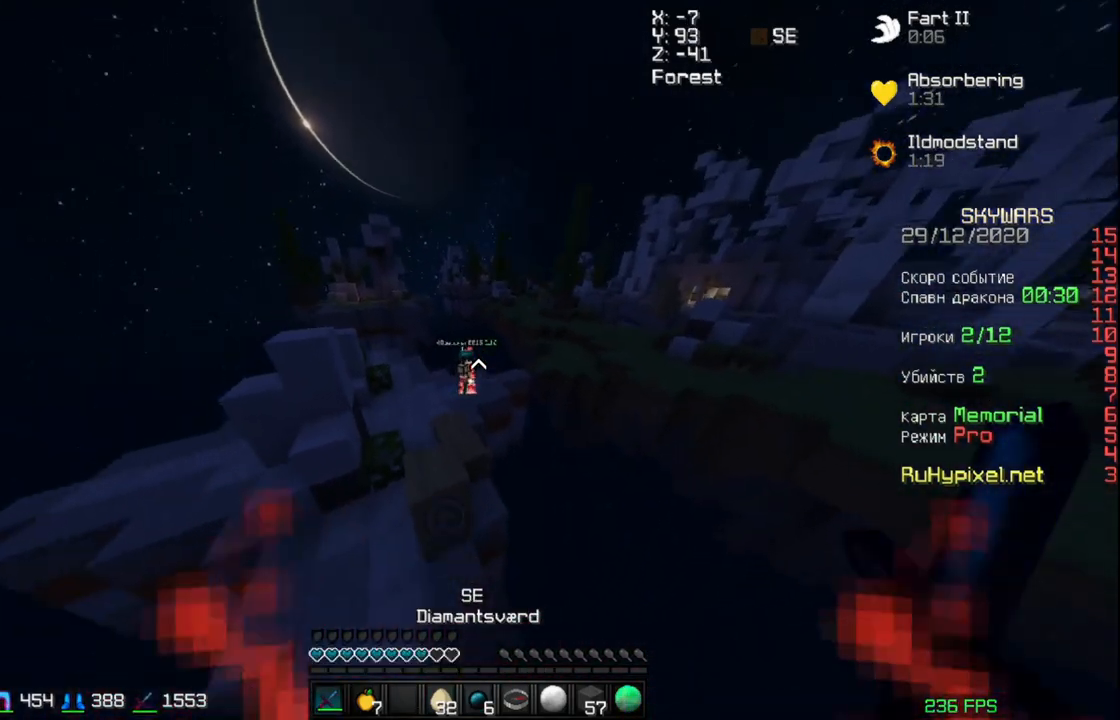
{"keys": ["w"], "mouse": [], "events": [[17, "a", "up"], [183, "mouse_right", "down"], [283, "mouse_right", "up"]]}
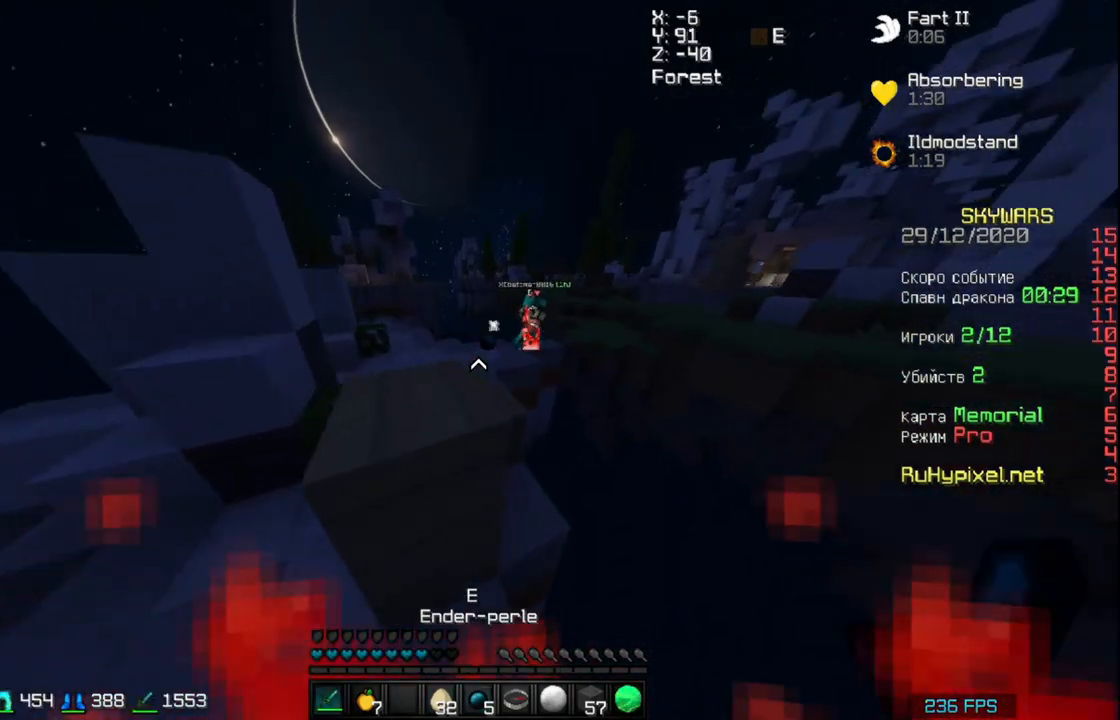
{"keys": [], "mouse": [], "events": [[17, "mouse_left", "down"], [83, "mouse_left", "up"], [183, "w", "up"], [317, "mouse_left", "down"], [383, "mouse_left", "up"], [417, "mouse_left", "down"], [483, "mouse_left", "up"]]}
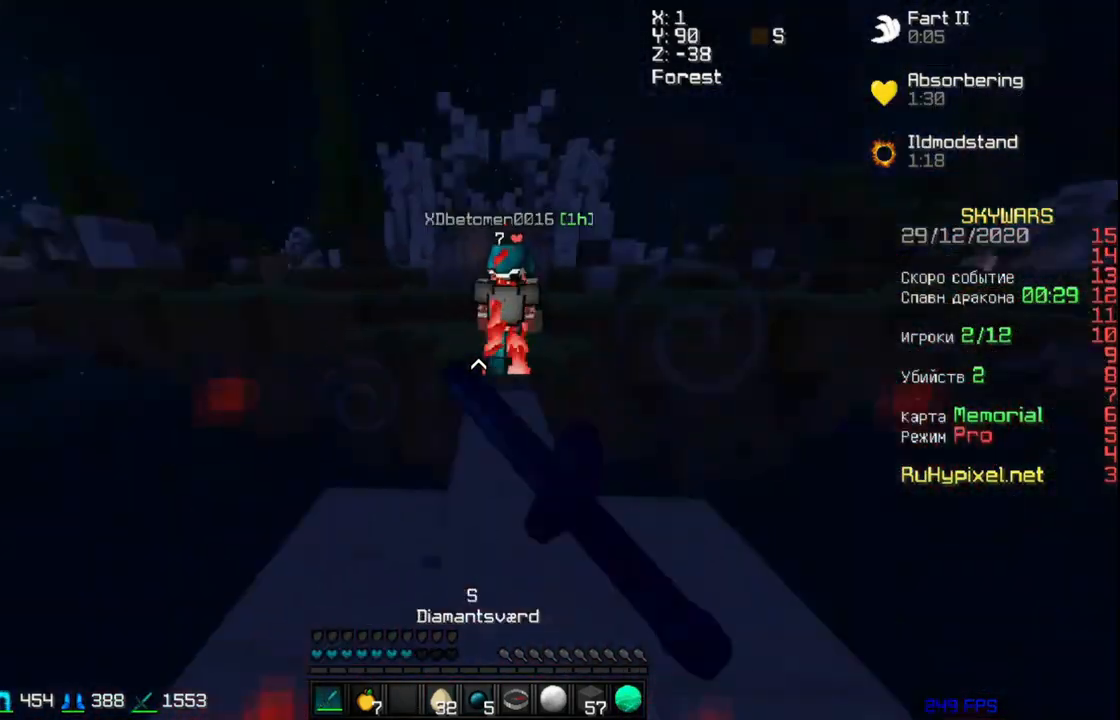
{"keys": ["w"], "mouse": [], "events": [[17, "mouse_left", "down"], [83, "mouse_left", "up"], [83, "w", "down"]]}
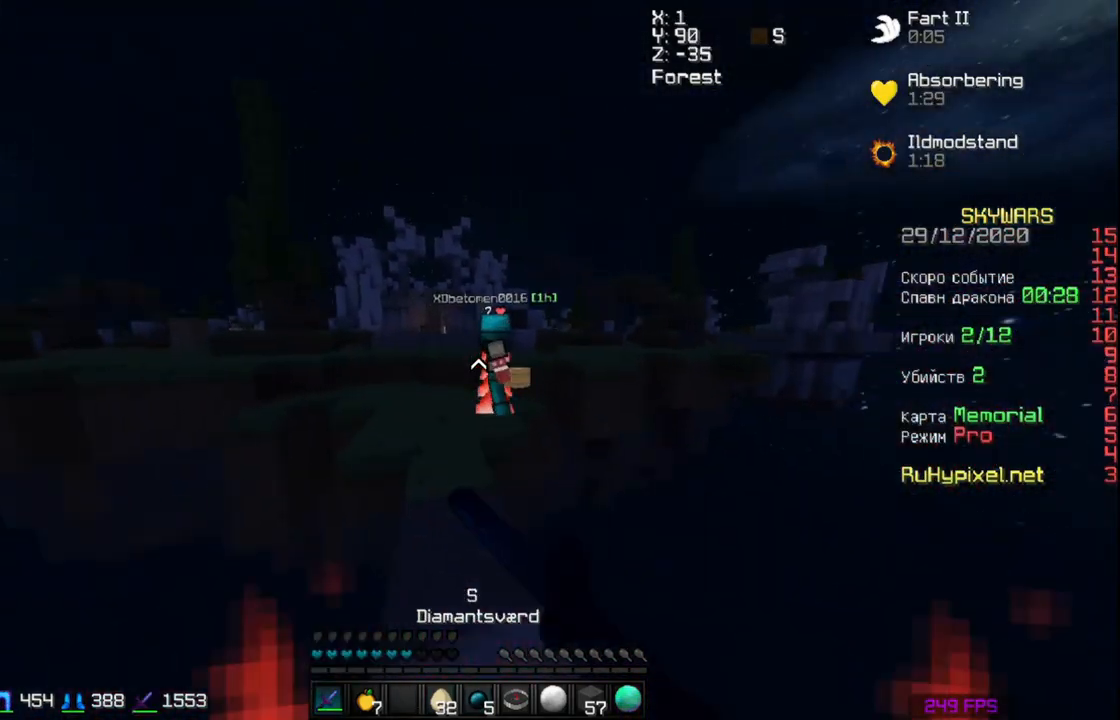
{"keys": ["a", "w"], "mouse": ["left"], "events": [[17, "mouse_left", "down"], [83, "mouse_left", "up"], [117, "mouse_left", "down"], [183, "mouse_left", "up"], [383, "a", "down"], [417, "mouse_left", "down"]]}
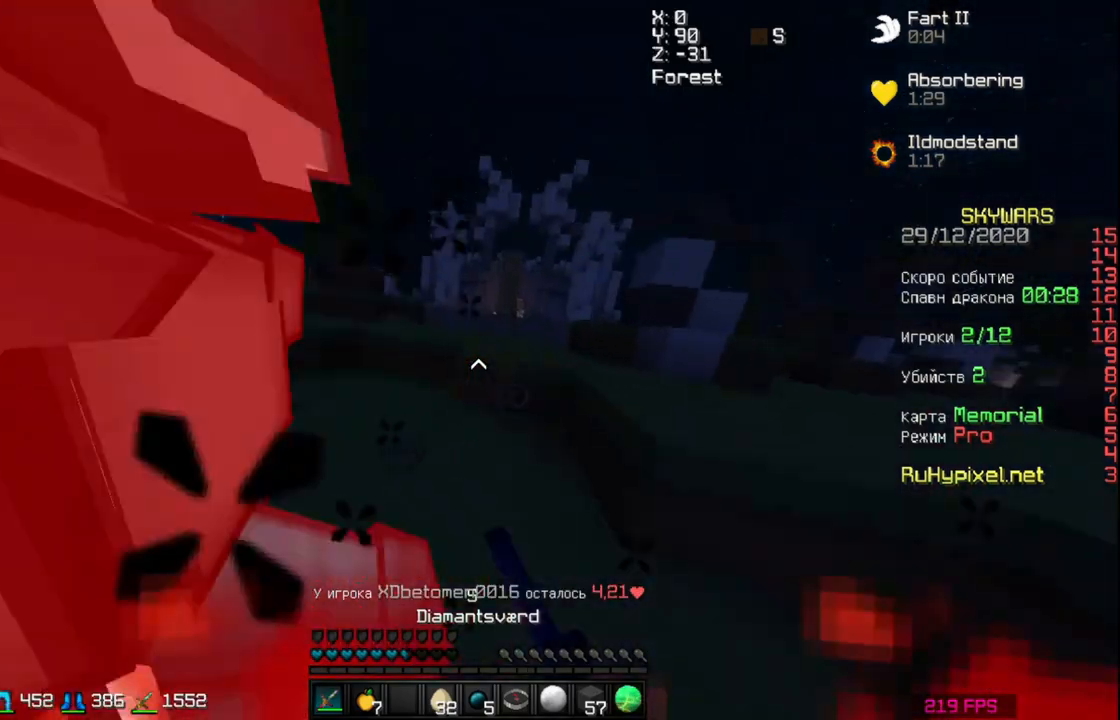
{"keys": ["a", "w"], "mouse": [], "events": [[17, "a", "up"], [17, "mouse_left", "up"], [83, "mouse_left", "down"], [183, "a", "down"], [183, "mouse_left", "up"], [283, "a", "up"], [283, "mouse_left", "down"], [317, "mouse_left", "up"], [383, "a", "down"], [383, "mouse_left", "down"], [417, "mouse_left", "up"]]}
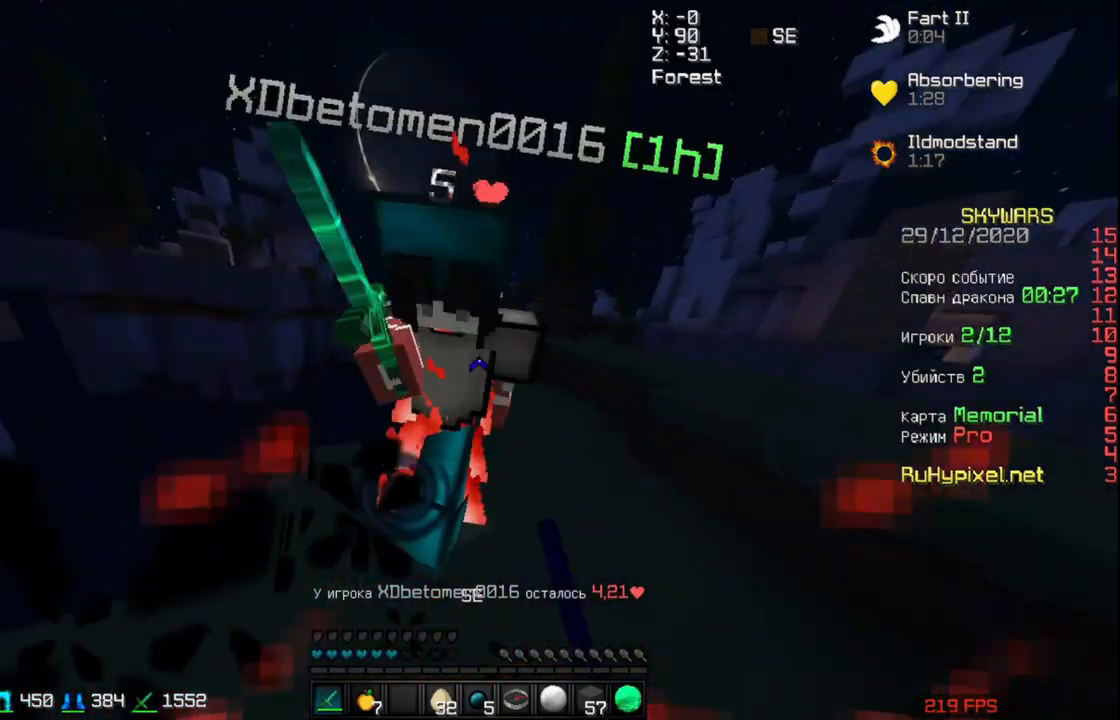
{"keys": ["w"], "mouse": ["left"], "events": [[17, "a", "up"], [17, "mouse_left", "down"], [83, "mouse_left", "up"], [183, "mouse_left", "down"], [217, "mouse_left", "up"], [317, "d", "down"], [317, "mouse_left", "down"], [383, "mouse_left", "up"], [417, "d", "up"], [483, "mouse_left", "down"]]}